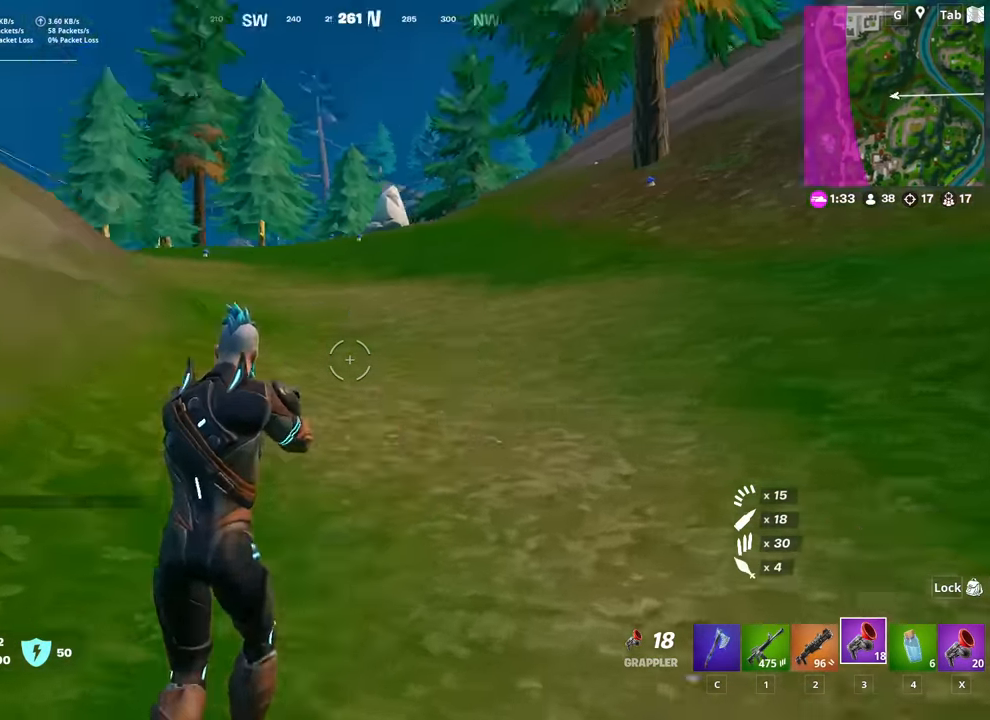
Gameplay with keyboard and mouse; each line is a JSON object with the keys and mouse buttons held at the frame after it. "events" lists presses ("down") and releases ("up") of "1", "2", "3", "4", "5", "a", "alt", "c", "caps_lock", "ctrl", "d", "e", "f", "g", "q", "r", "s", "shift", "space", "t", "tab", "v", "w", "x", "z", "mouse_left", "mouse_wheel" and "mouse_right" between this image and that frame as [ms after this image, input, new state], when the widget could be followed in between. "mouse_left", "mouse_wheel", "mouse_right" = the "left", "wheel", "right" buttons of the "mouse" list. No other keys are recorded. "wheel" means that the mouse wheel is clicked or scrolled. "mouse_move" is the direction in which the mouse moves at that frame (one of eight, or "still"), when it could be read.
{"keys": ["w"], "mouse": [], "mouse_move": "right", "events": [[84, "ctrl", "up"], [267, "caps_lock", "down"], [467, "caps_lock", "up"]]}
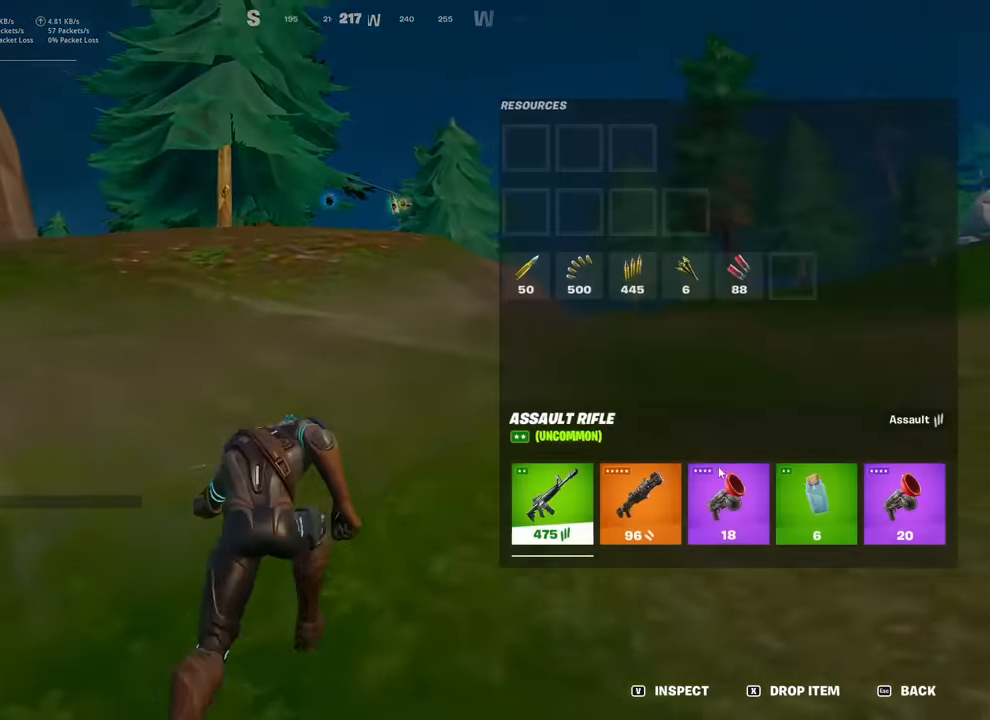
{"keys": ["w"], "mouse": [], "mouse_move": "still", "events": [[150, "mouse_left", "down"], [333, "mouse_left", "up"]]}
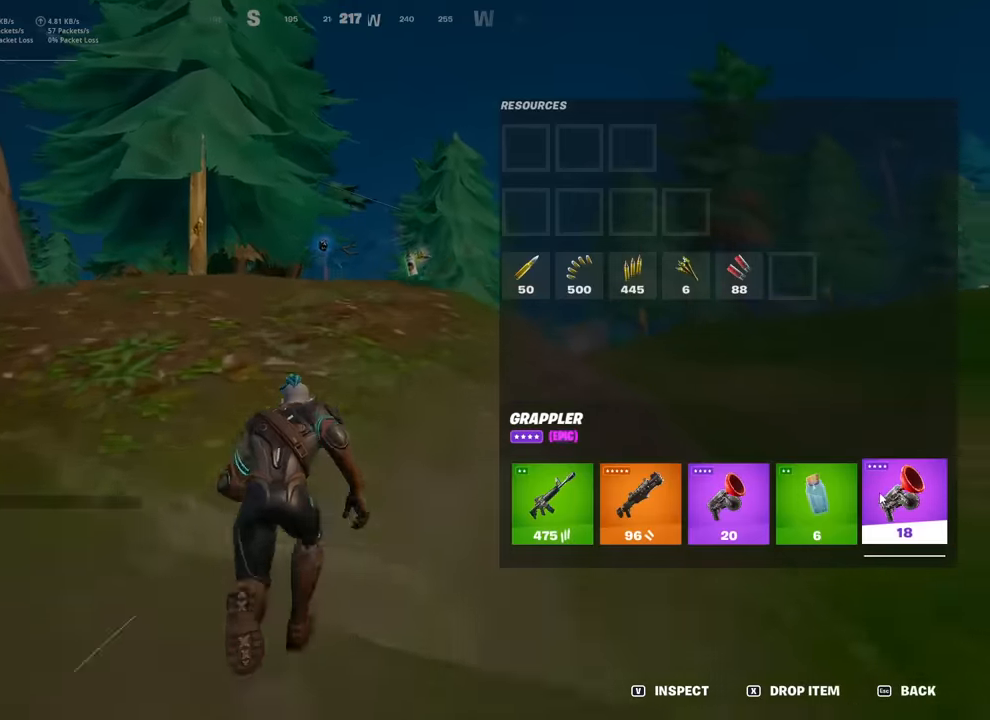
{"keys": ["w"], "mouse": [], "mouse_move": "down-left", "events": [[67, "caps_lock", "down"], [267, "caps_lock", "up"], [301, "x", "down"], [401, "x", "up"]]}
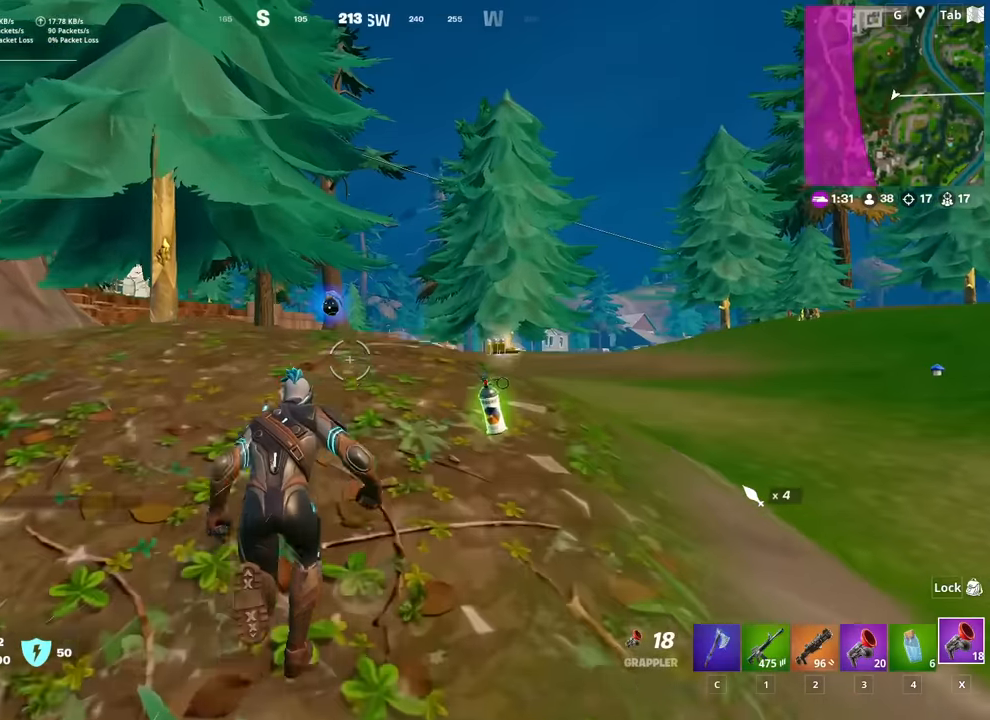
{"keys": ["a", "w"], "mouse": [], "mouse_move": "left", "events": [[33, "a", "down"], [283, "mouse_wheel", "down"], [317, "mouse_wheel", "up"]]}
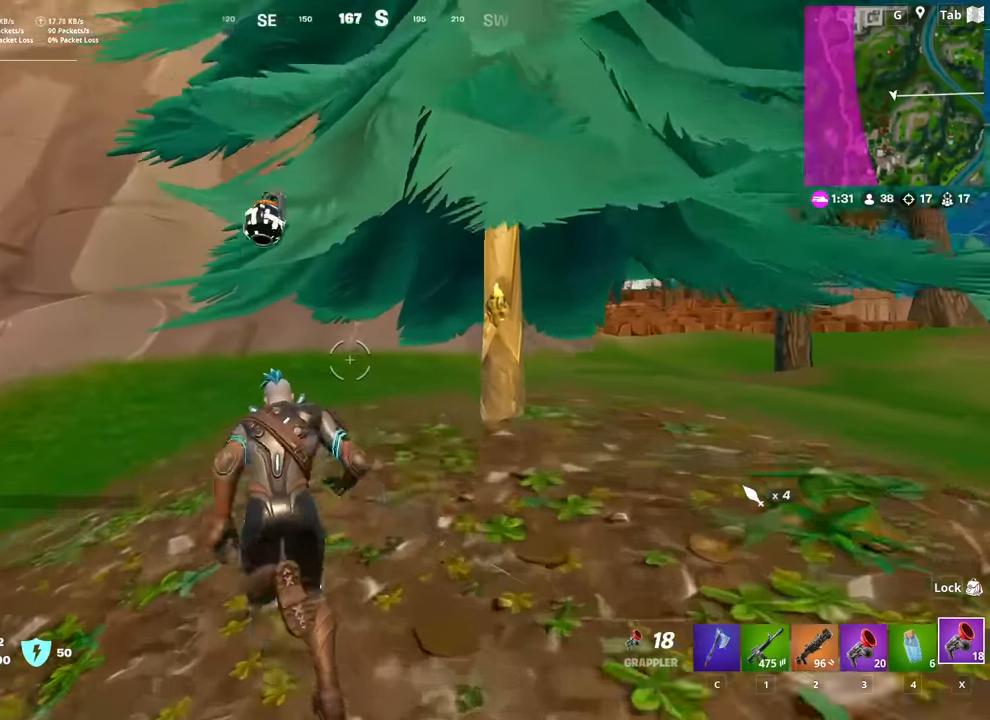
{"keys": ["a", "w"], "mouse": [], "mouse_move": "left", "events": []}
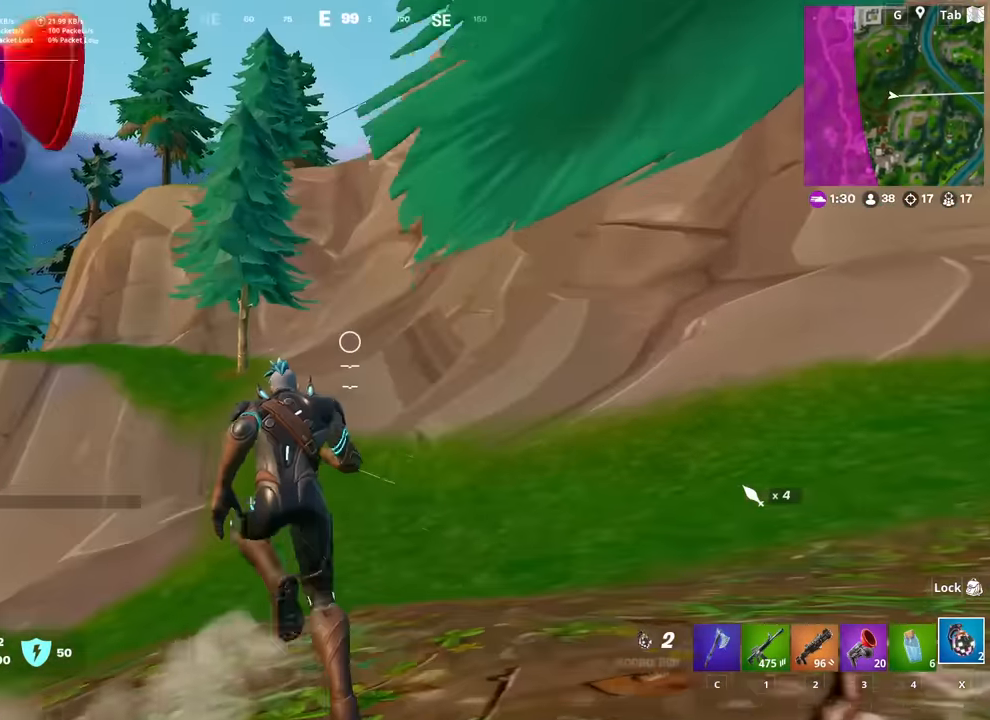
{"keys": ["w"], "mouse": [], "mouse_move": "still", "events": [[67, "a", "up"], [217, "3", "down"], [300, "space", "down"], [400, "3", "up"], [450, "space", "up"]]}
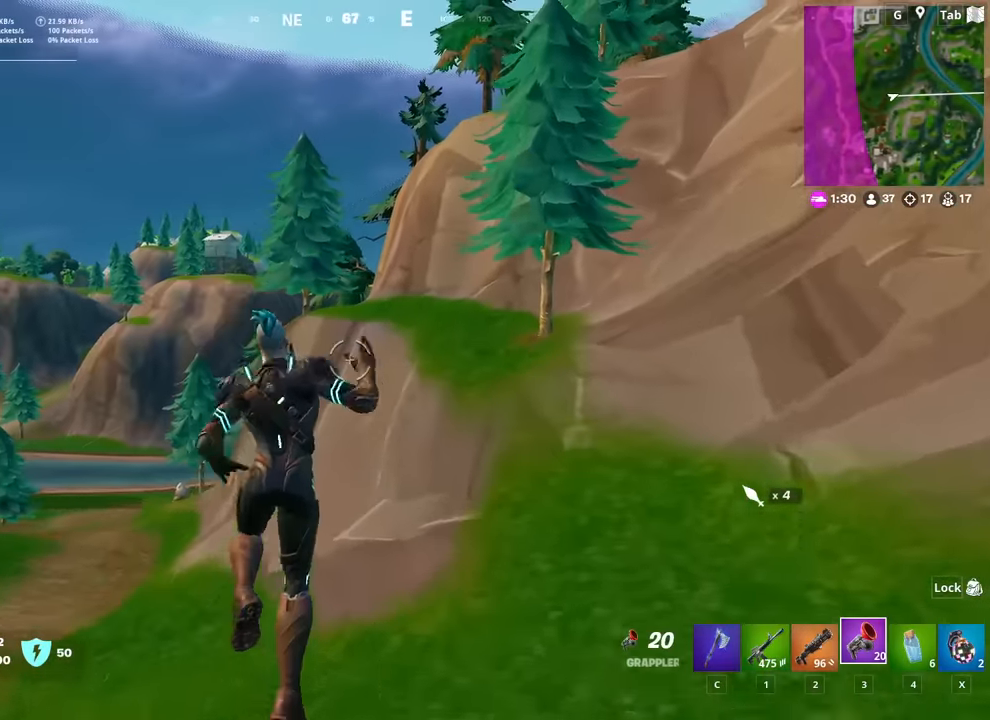
{"keys": ["a", "w"], "mouse": [], "mouse_move": "still", "events": [[417, "a", "down"]]}
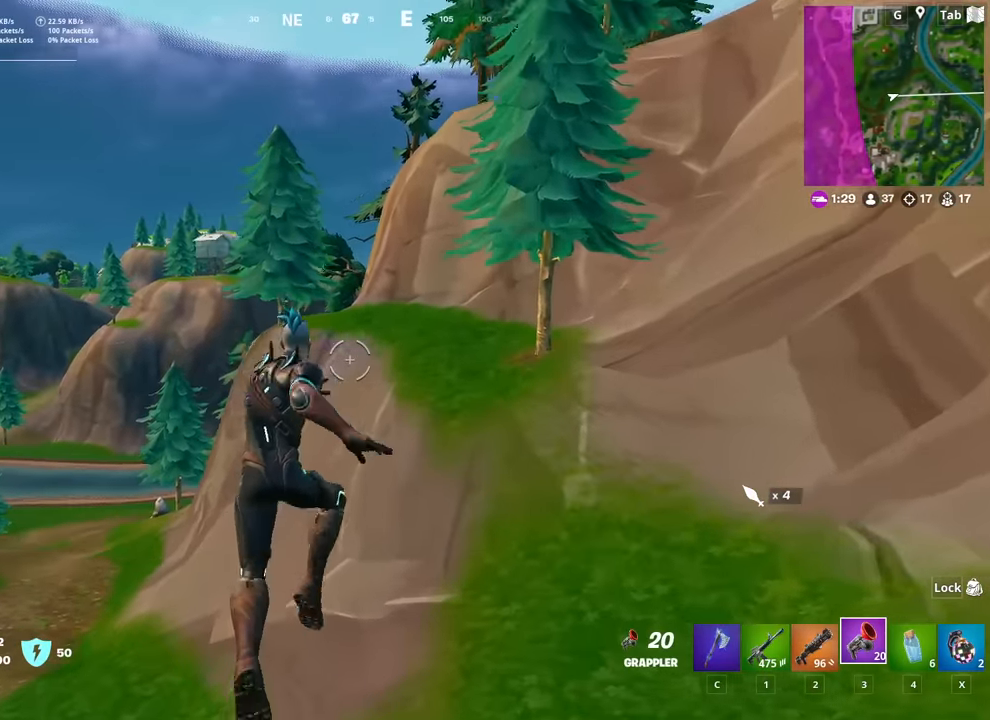
{"keys": ["a", "w"], "mouse": [], "mouse_move": "up-right", "events": []}
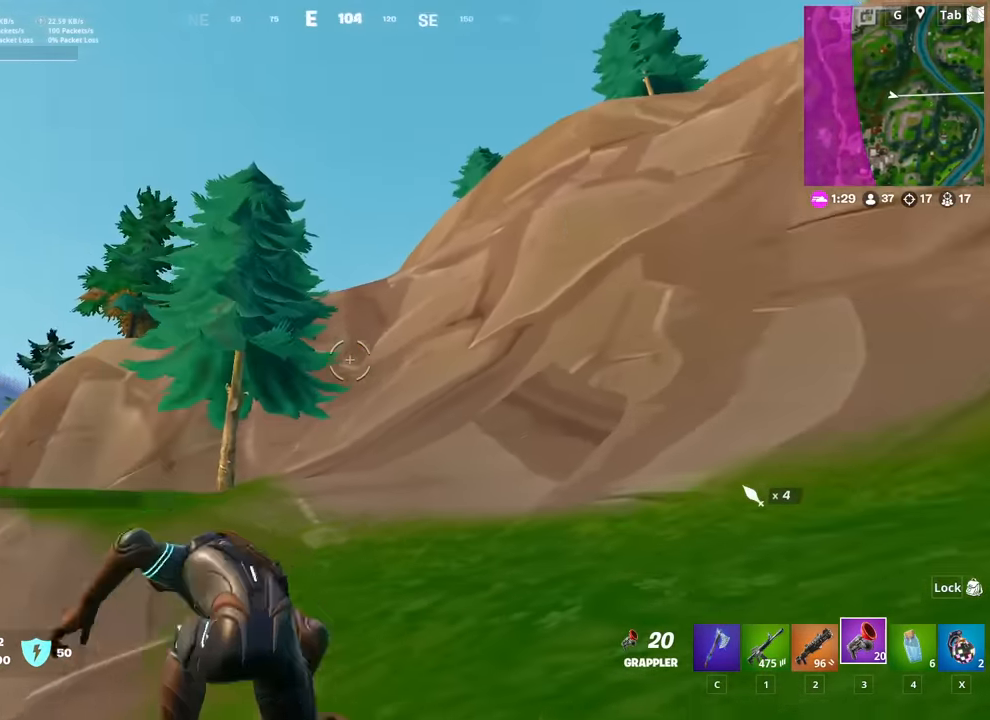
{"keys": ["w"], "mouse": [], "mouse_move": "down-right", "events": [[67, "a", "up"], [67, "space", "down"], [167, "d", "down"], [167, "w", "up"], [217, "space", "up"], [301, "d", "up"], [301, "w", "down"], [434, "mouse_left", "down"], [484, "mouse_left", "up"]]}
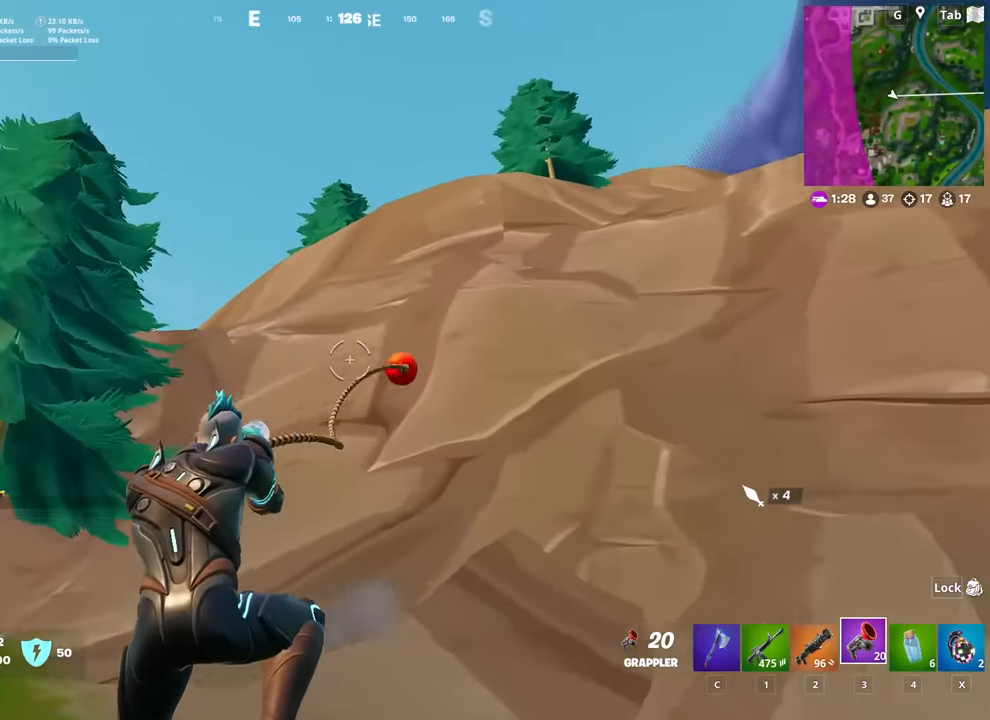
{"keys": ["w"], "mouse": [], "mouse_move": "up-left", "events": []}
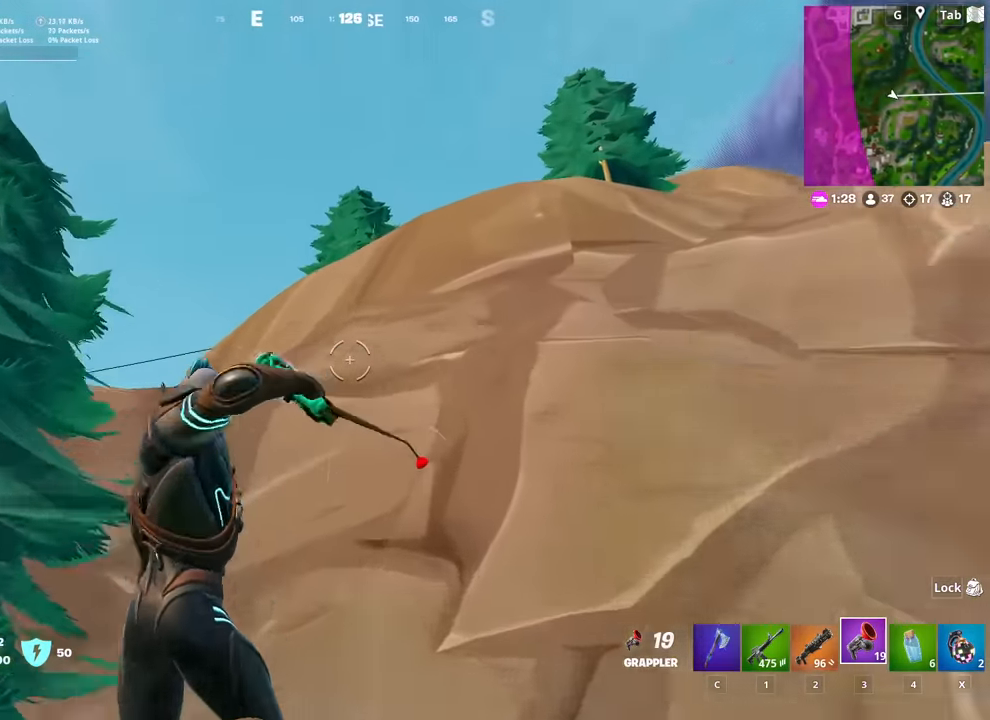
{"keys": ["a", "w"], "mouse": [], "mouse_move": "up-left", "events": [[84, "a", "down"]]}
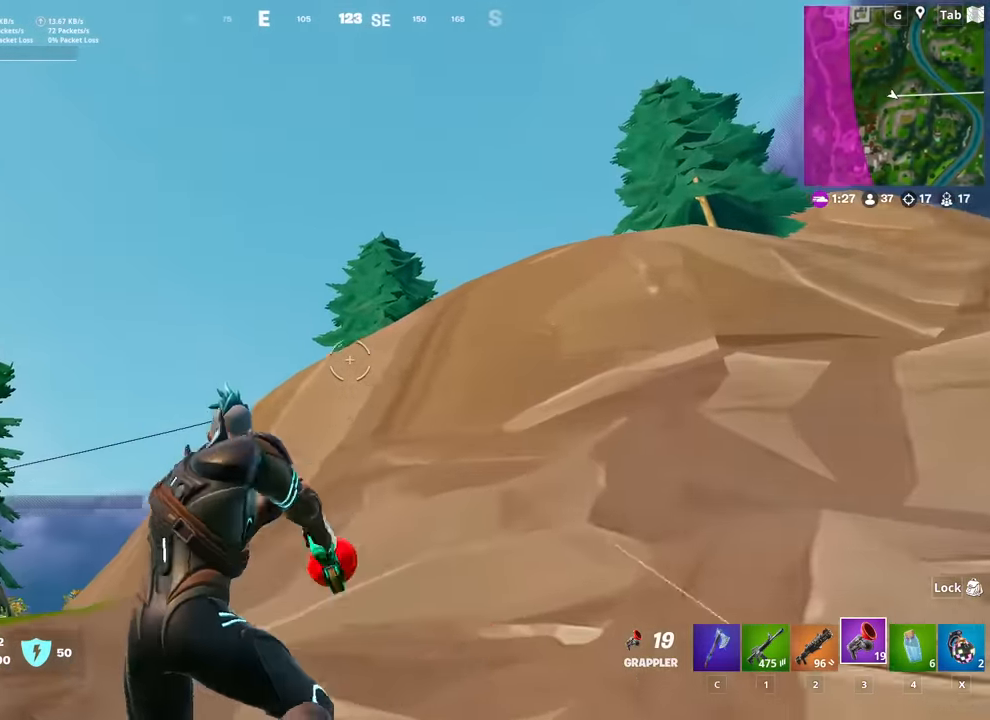
{"keys": ["a", "w"], "mouse": [], "mouse_move": "still", "events": [[100, "mouse_left", "down"], [200, "mouse_left", "up"]]}
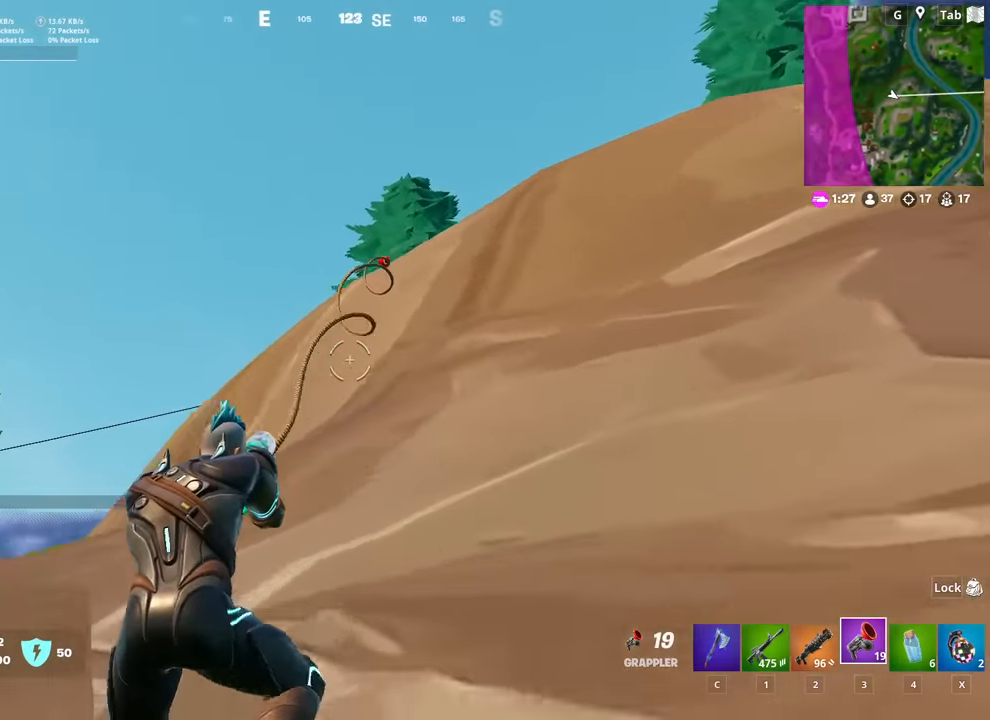
{"keys": ["a", "w"], "mouse": [], "mouse_move": "right", "events": []}
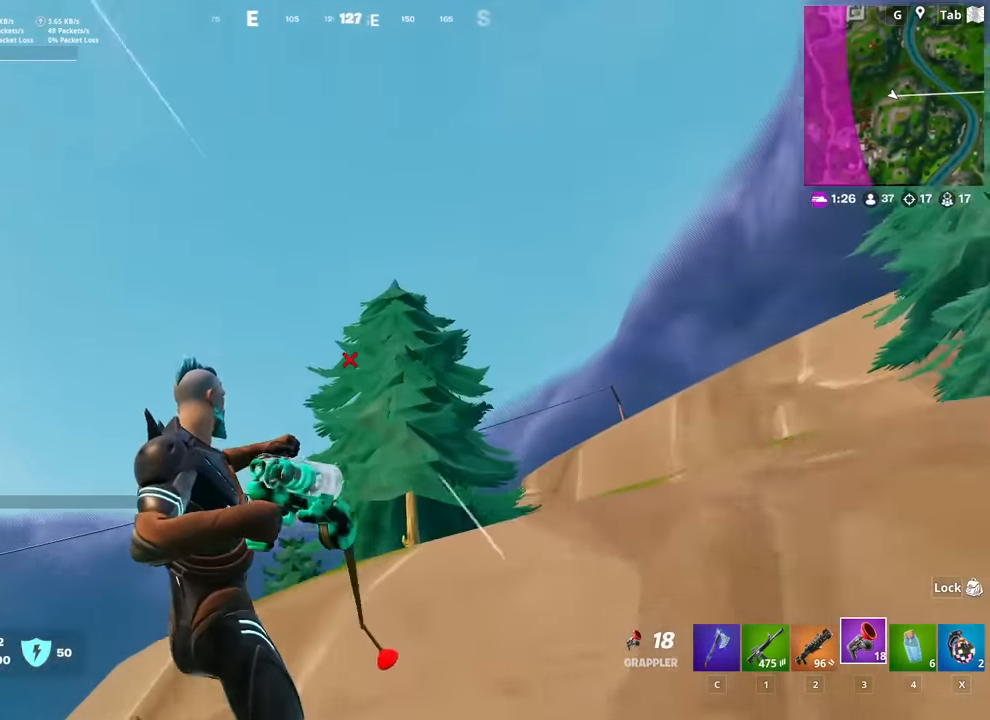
{"keys": ["a", "w"], "mouse": [], "mouse_move": "down-right", "events": [[367, "mouse_left", "down"], [500, "mouse_left", "up"]]}
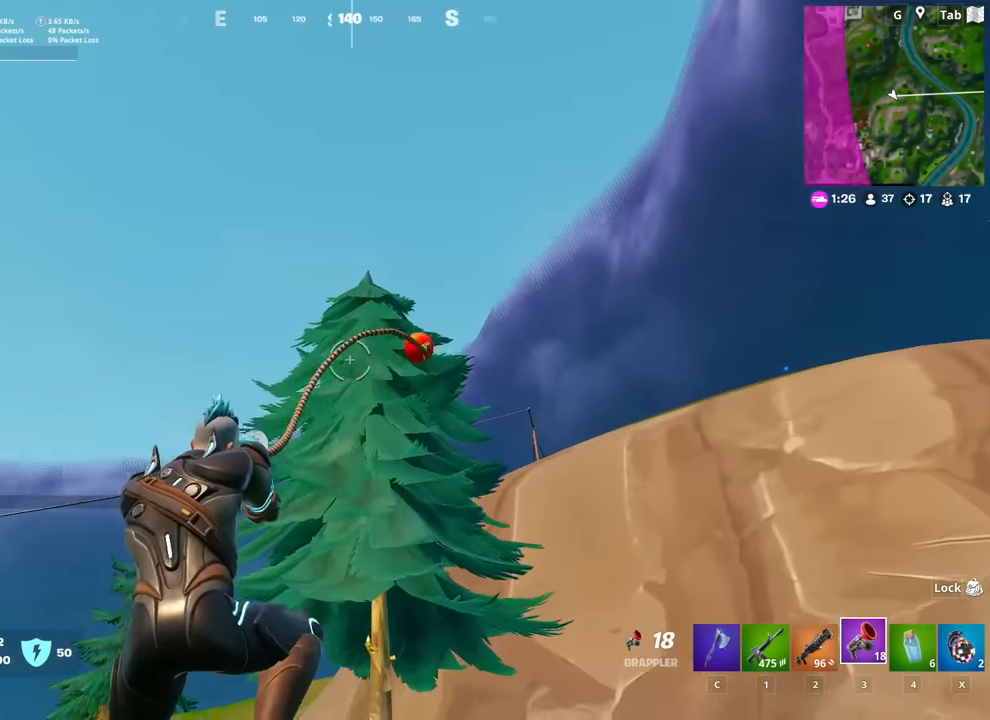
{"keys": ["a", "w"], "mouse": [], "mouse_move": "down", "events": [[201, "a", "up"], [467, "a", "down"]]}
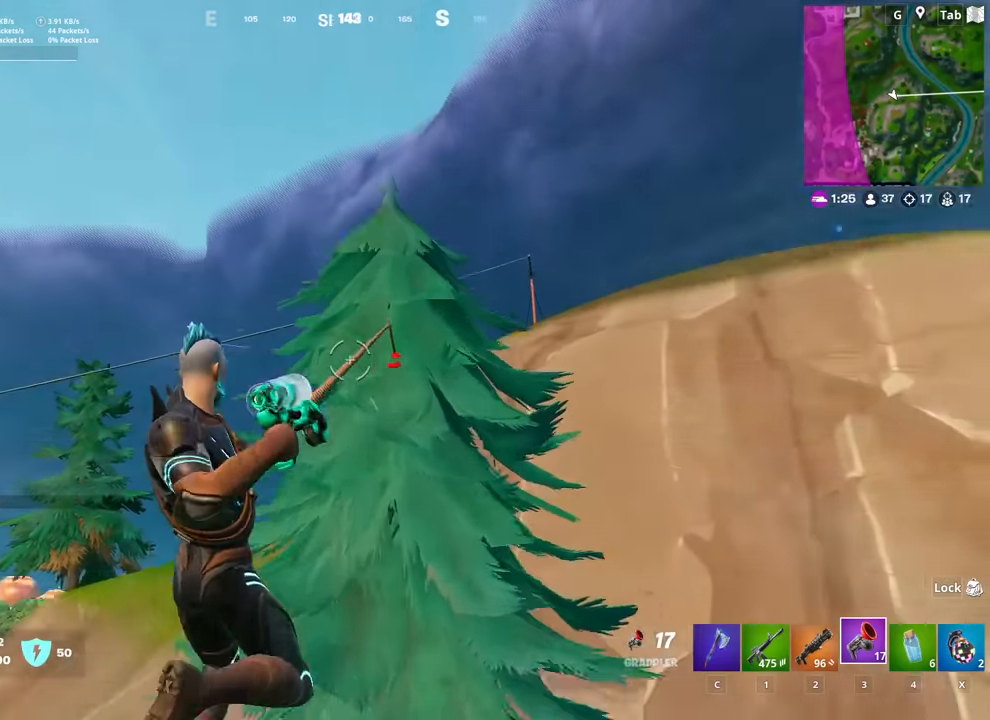
{"keys": ["a"], "mouse": [], "mouse_move": "right", "events": [[267, "w", "up"]]}
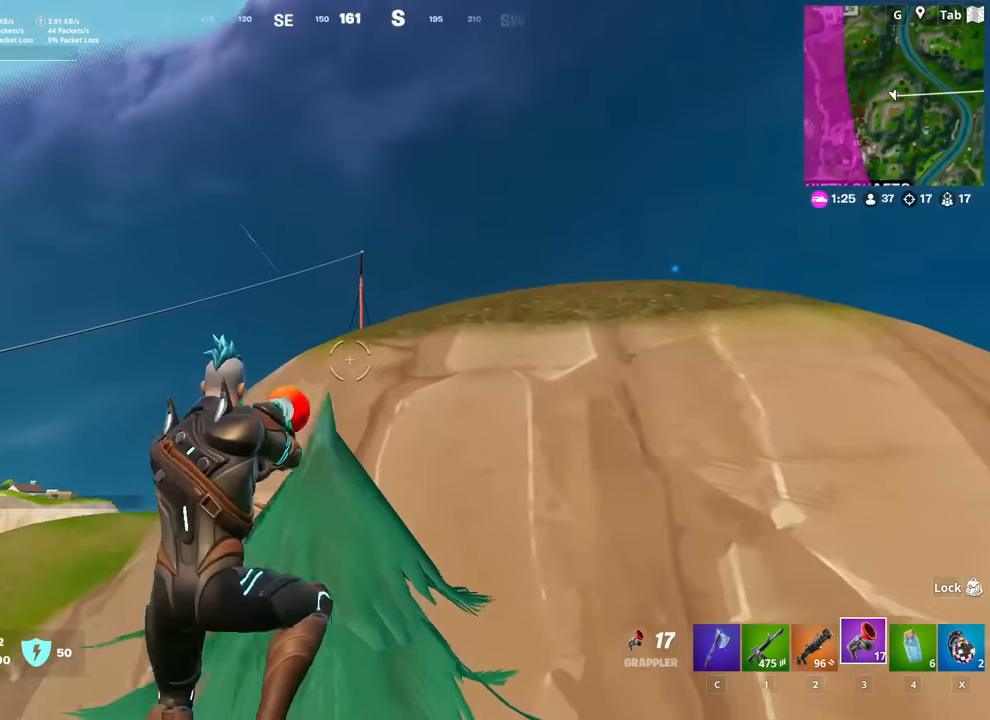
{"keys": ["a", "w"], "mouse": [], "mouse_move": "still", "events": [[317, "mouse_left", "down"], [467, "mouse_left", "up"], [467, "w", "down"]]}
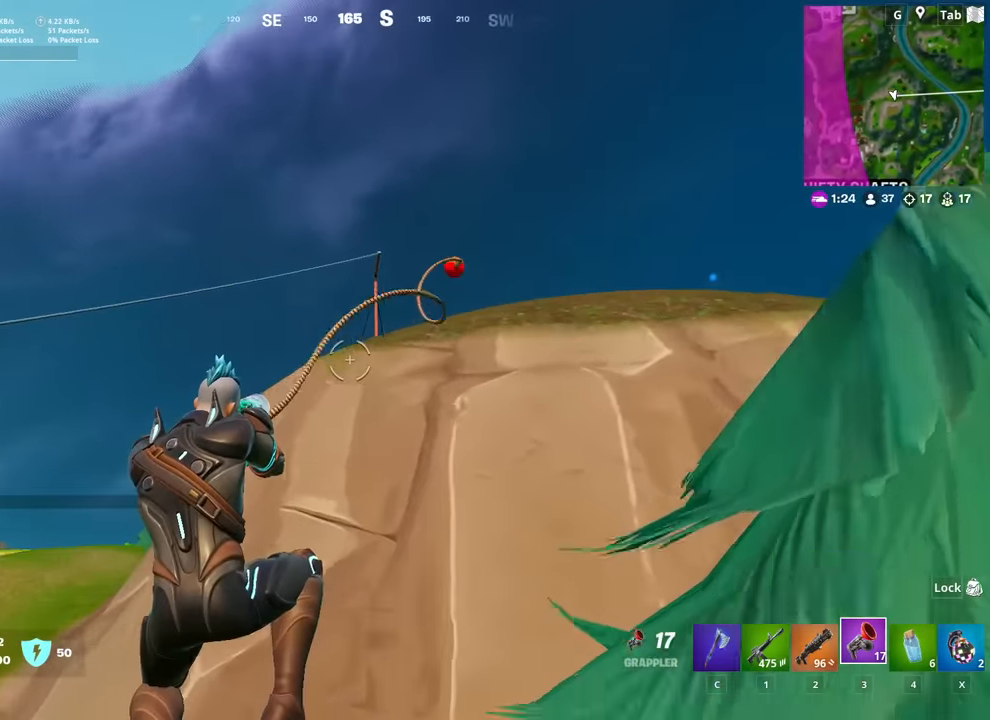
{"keys": ["a", "w"], "mouse": [], "mouse_move": "still", "events": []}
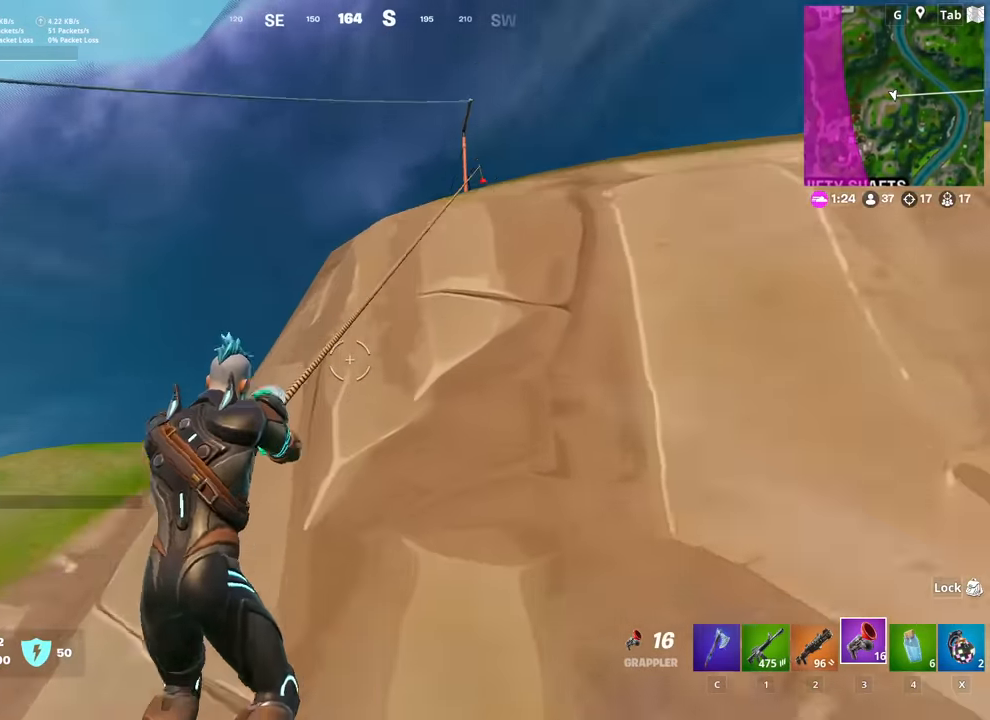
{"keys": ["a"], "mouse": [], "mouse_move": "down-right", "events": [[451, "w", "up"]]}
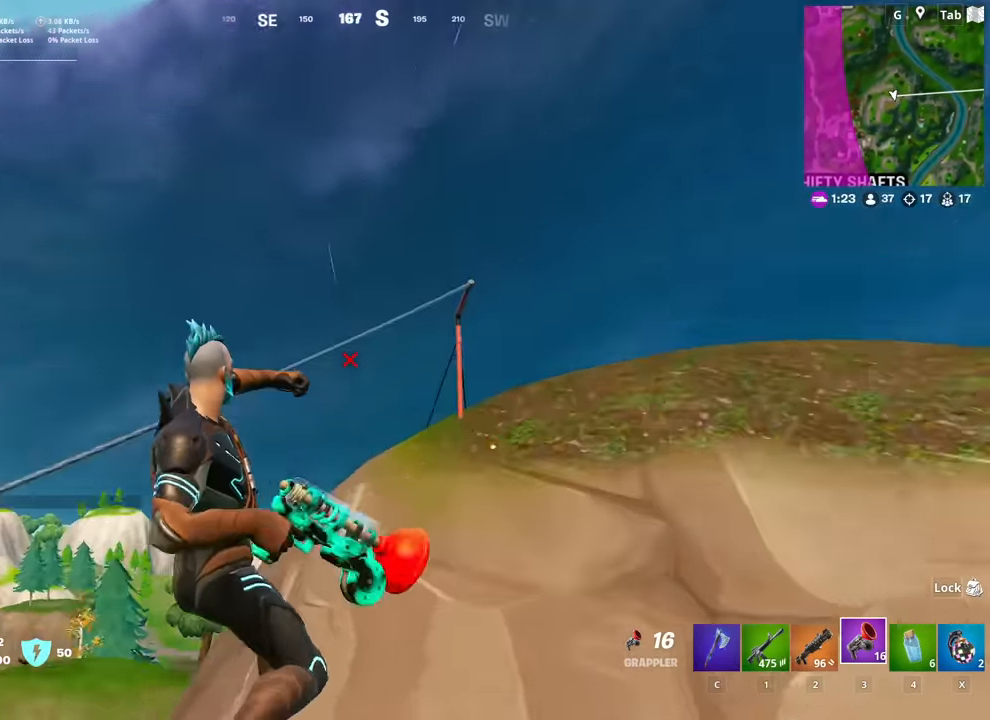
{"keys": ["s"], "mouse": [], "mouse_move": "still", "events": [[133, "s", "down"], [183, "a", "up"], [417, "a", "down"], [500, "a", "up"]]}
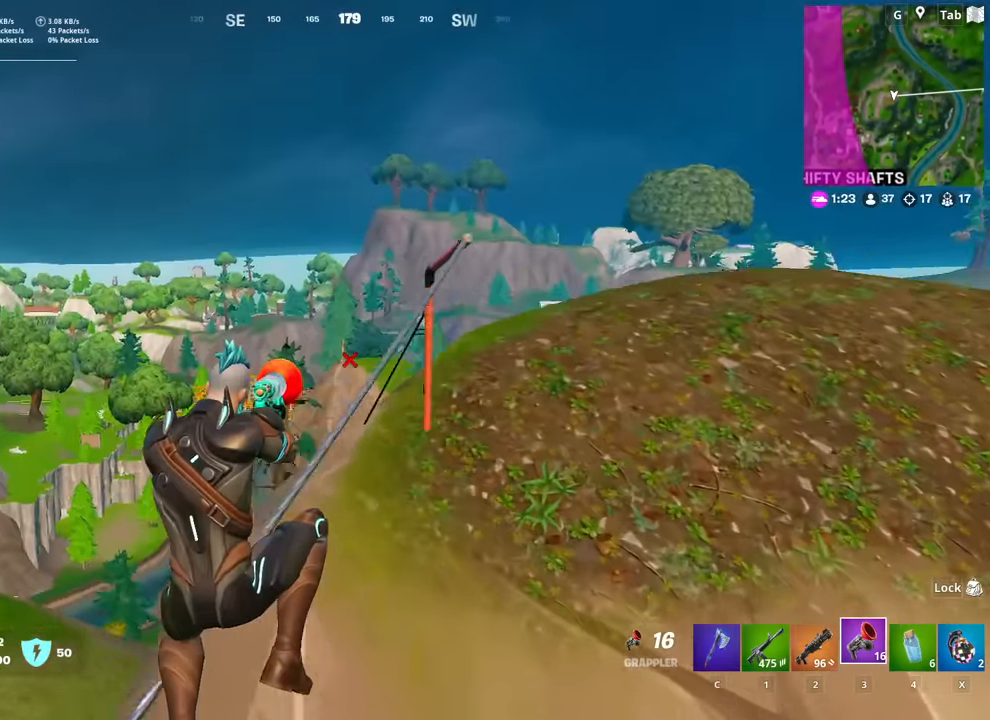
{"keys": ["s"], "mouse": [], "mouse_move": "left", "events": [[100, "d", "down"], [201, "mouse_wheel", "down"], [234, "s", "up"], [384, "mouse_wheel", "up"], [467, "d", "up"], [467, "s", "down"]]}
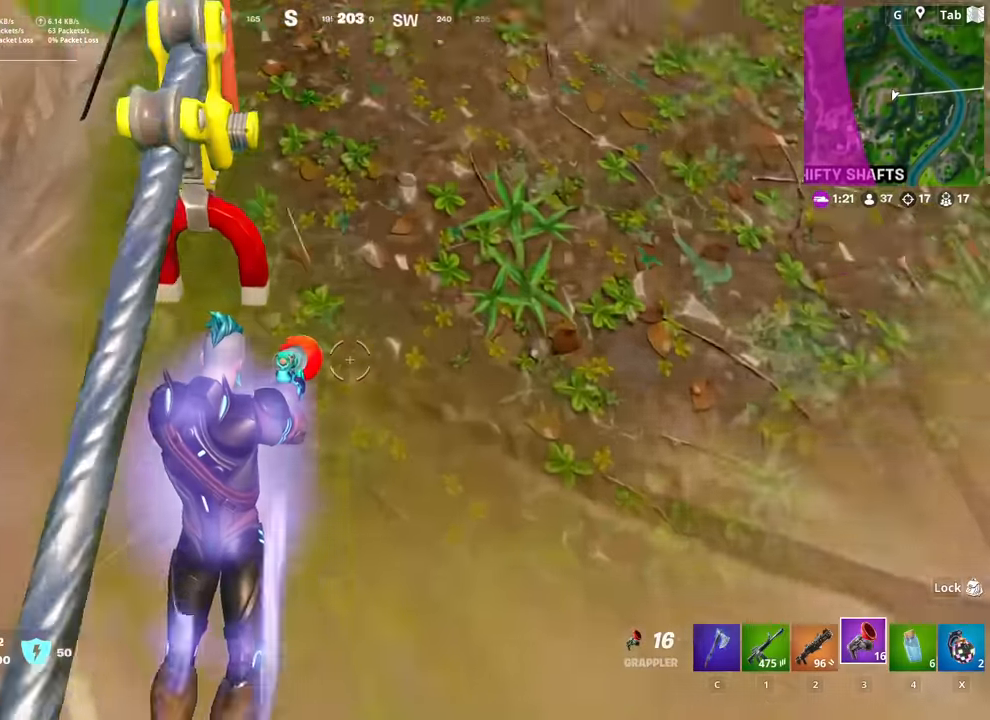
{"keys": ["s"], "mouse": [], "mouse_move": "still", "events": []}
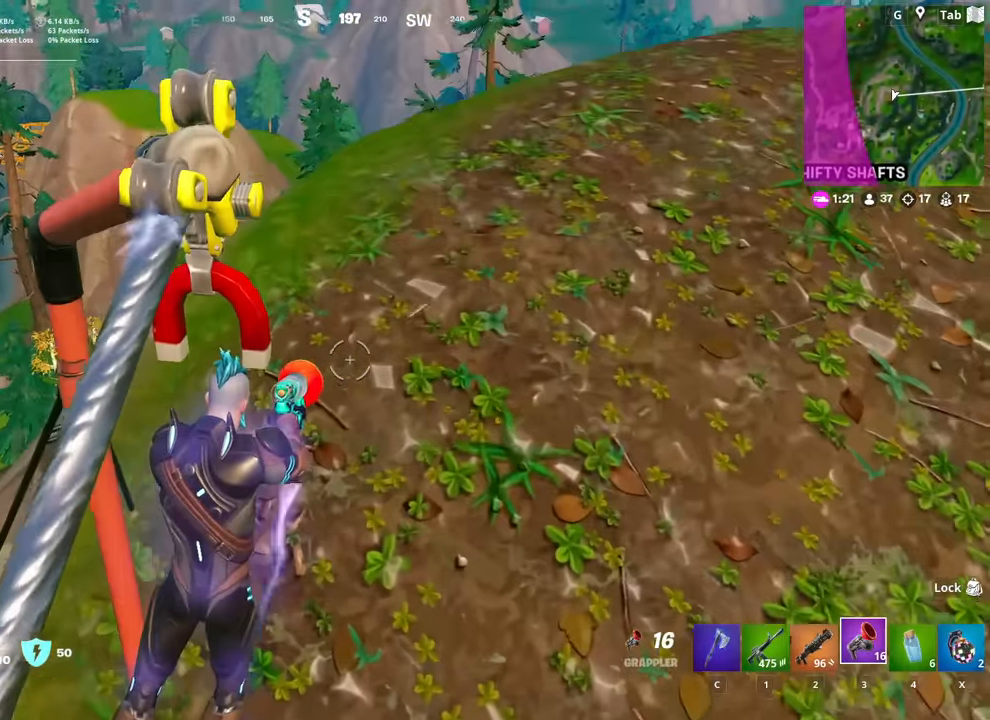
{"keys": ["s"], "mouse": [], "mouse_move": "still", "events": []}
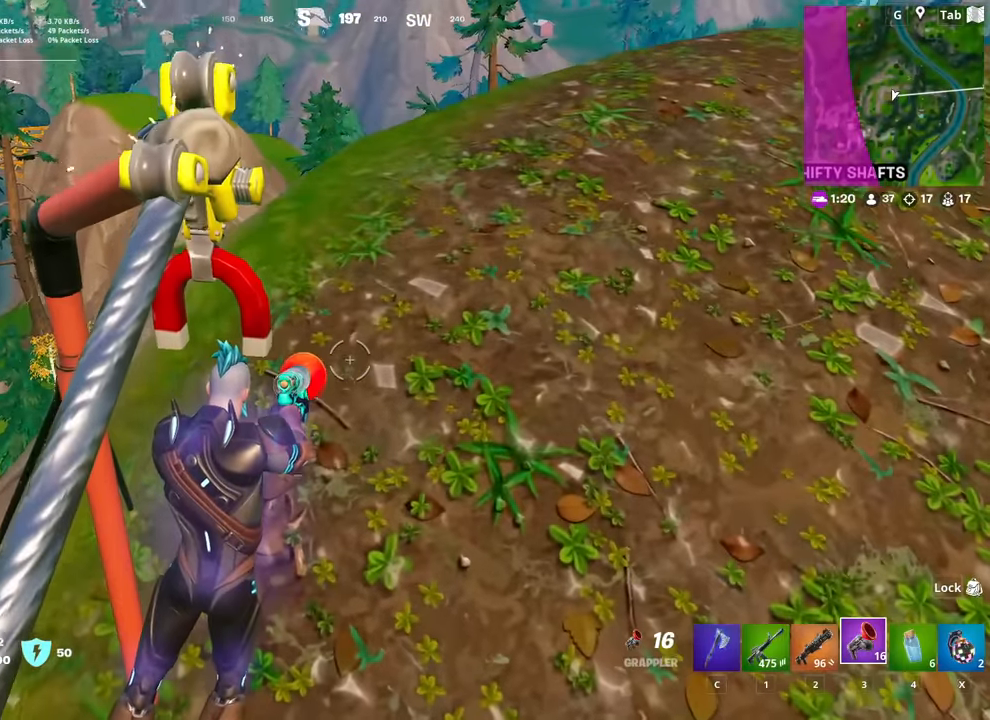
{"keys": ["s"], "mouse": [], "mouse_move": "up-right", "events": []}
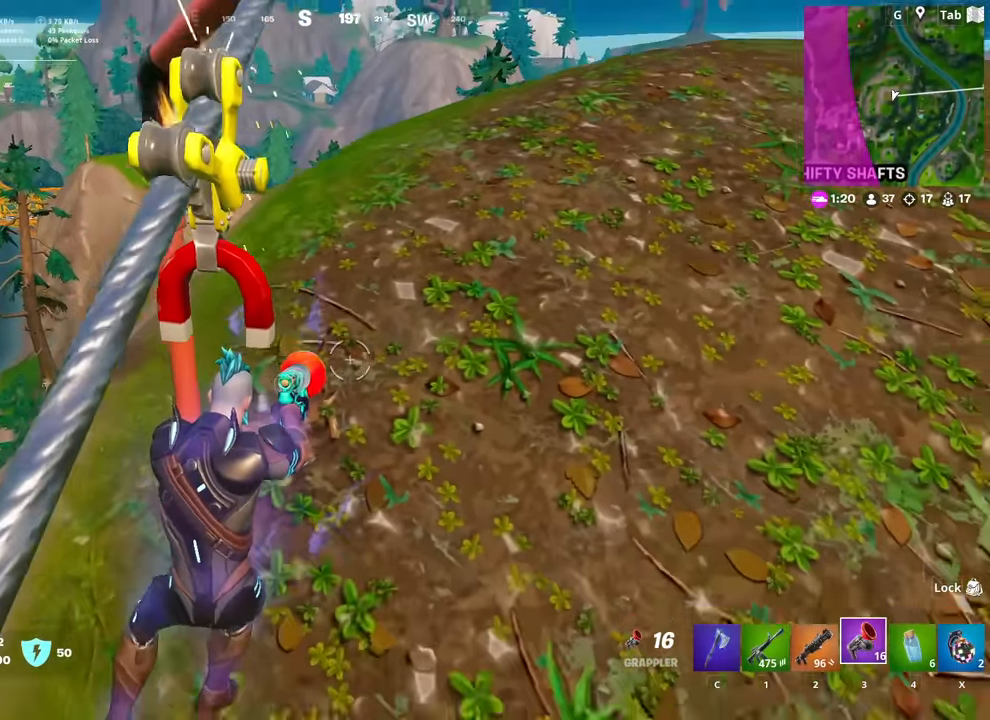
{"keys": ["2"], "mouse": [], "mouse_move": "left", "events": [[301, "s", "up"], [451, "2", "down"]]}
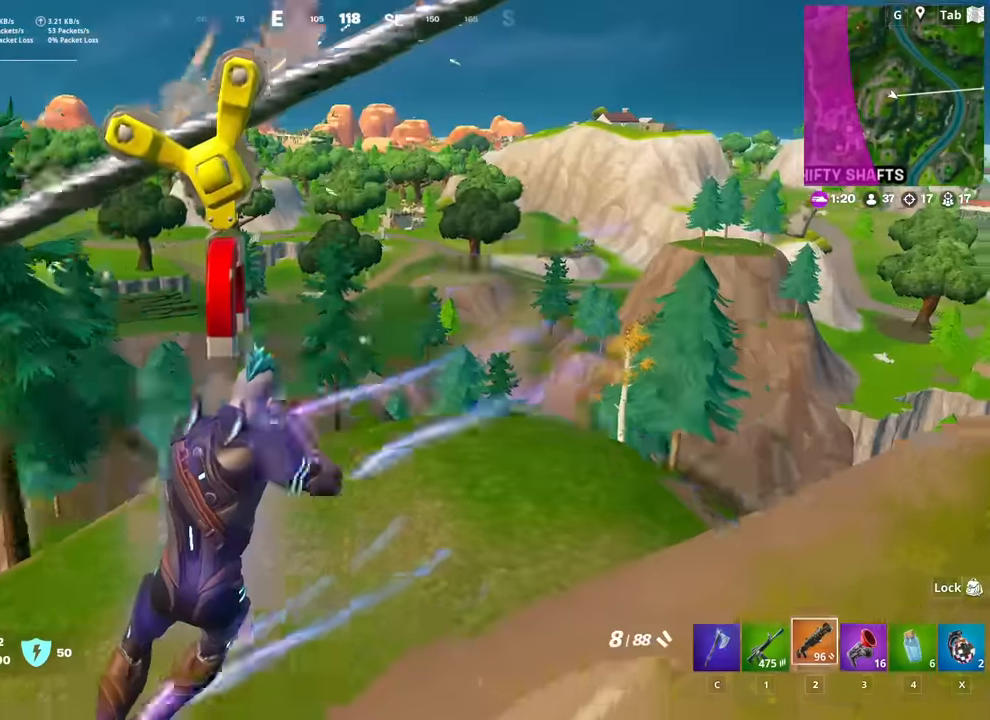
{"keys": ["r"], "mouse": [], "mouse_move": "down-left", "events": [[83, "2", "up"], [183, "r", "down"], [267, "r", "up"], [367, "r", "down"], [417, "r", "up"], [500, "r", "down"]]}
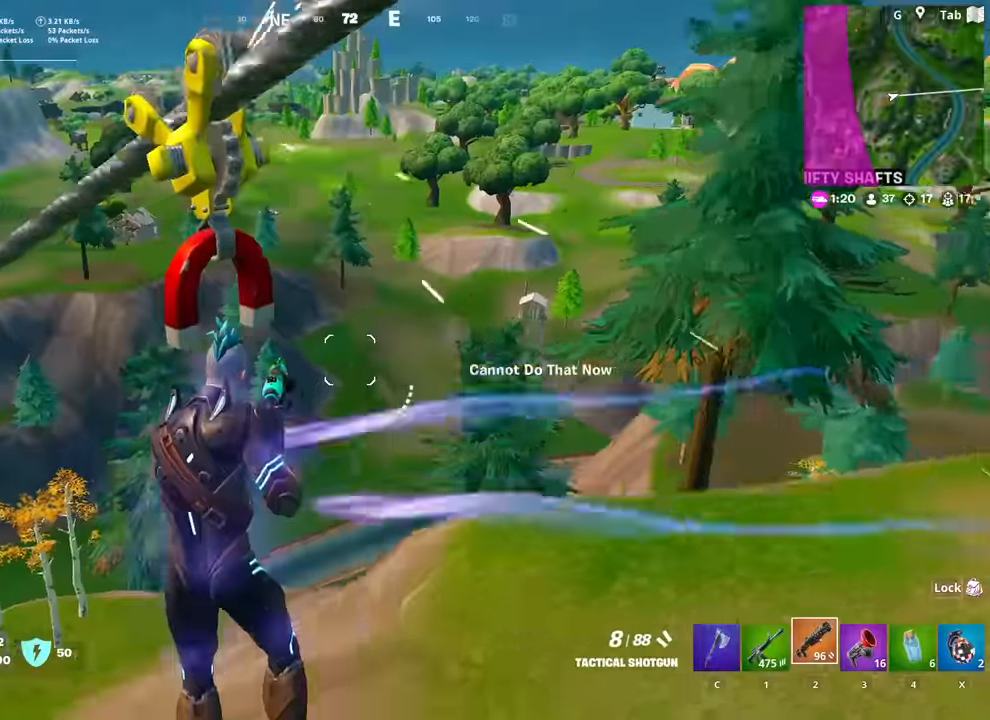
{"keys": [], "mouse": [], "mouse_move": "still", "events": [[100, "r", "up"], [150, "r", "down"], [234, "r", "up"]]}
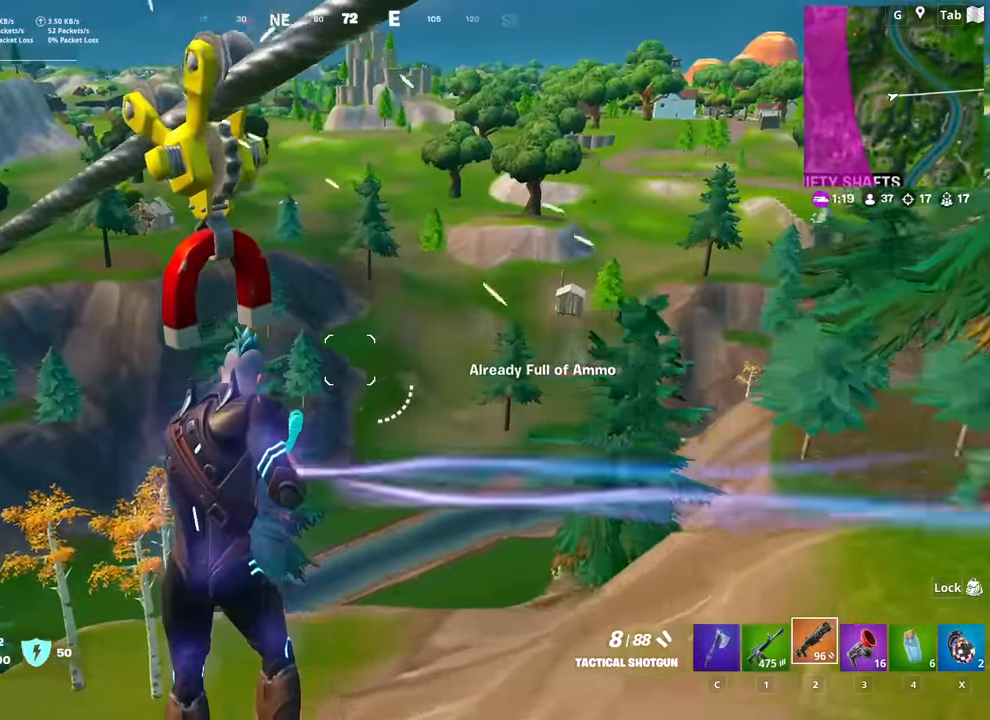
{"keys": [], "mouse": [], "mouse_move": "still", "events": [[217, "1", "down"], [350, "1", "up"], [450, "r", "down"], [500, "r", "up"]]}
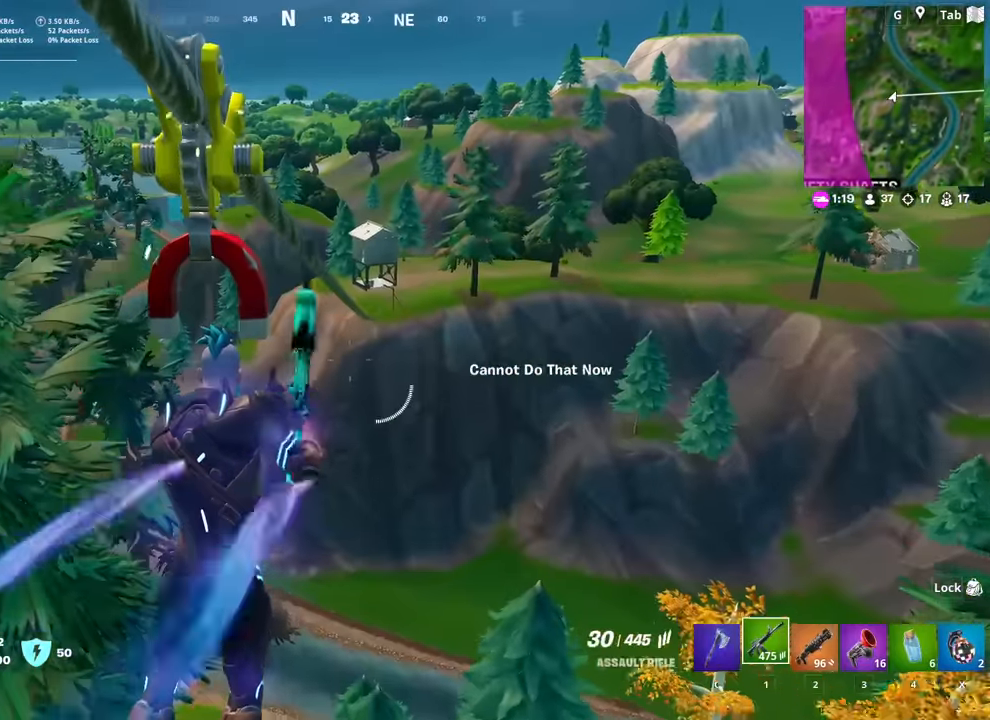
{"keys": [], "mouse": [], "mouse_move": "still", "events": [[84, "r", "down"], [184, "r", "up"], [267, "r", "down"], [367, "r", "up"]]}